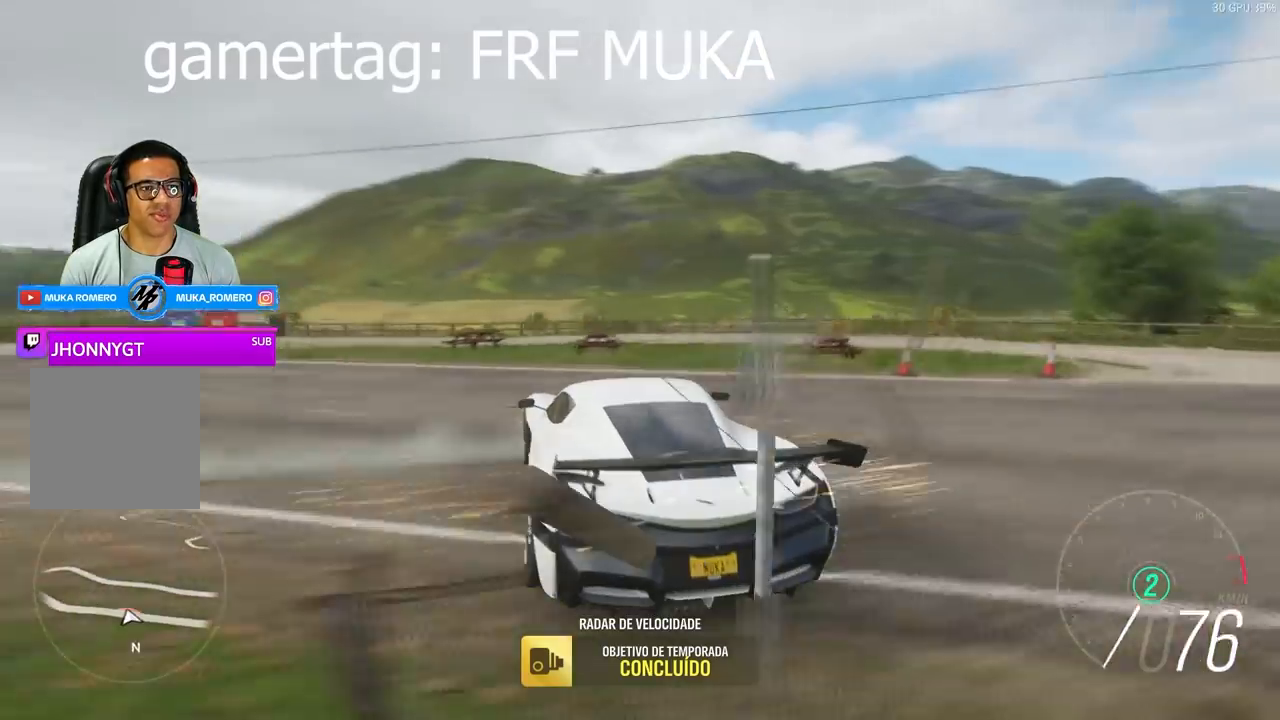
Gameplay with a controller (Xbox layout); each line is a JSON object with the inputs held at the frame after it. "events" lists button and stick changes between this image and that frame as [ms after this image, input, new state], when the widget could be followed in between.
{"buttons": ["L2"], "left_stick": "right", "right_stick": "center", "events": [[67, "L2", "down"]]}
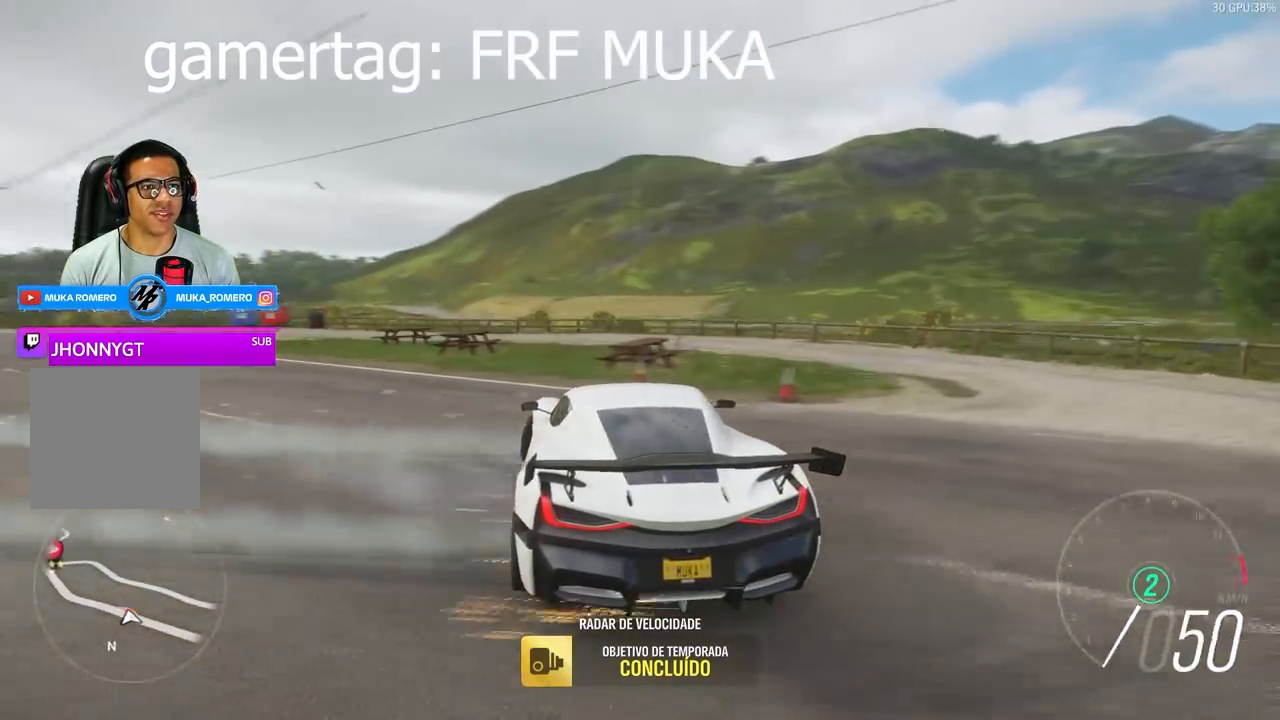
{"buttons": ["L2"], "left_stick": "right", "right_stick": "center", "events": []}
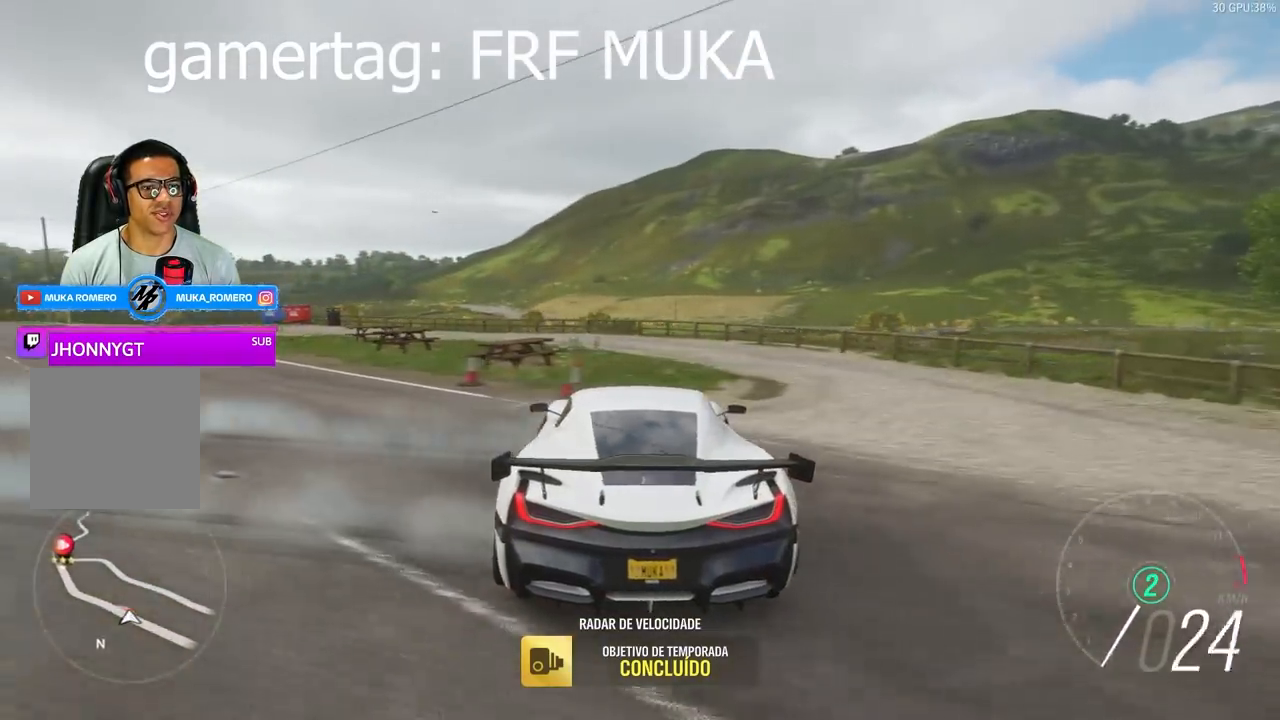
{"buttons": ["L2"], "left_stick": "right", "right_stick": "center", "events": []}
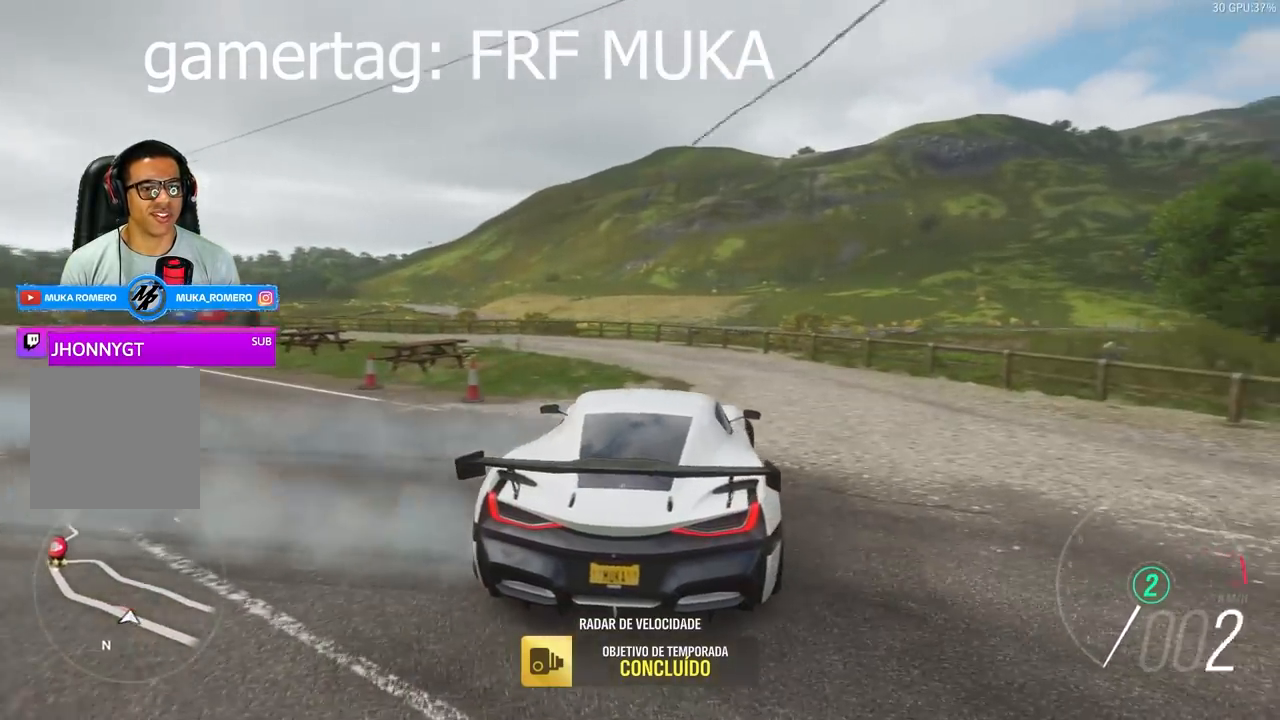
{"buttons": [], "left_stick": "center", "right_stick": "center", "events": [[333, "L2", "up"], [367, "left_stick", "center"]]}
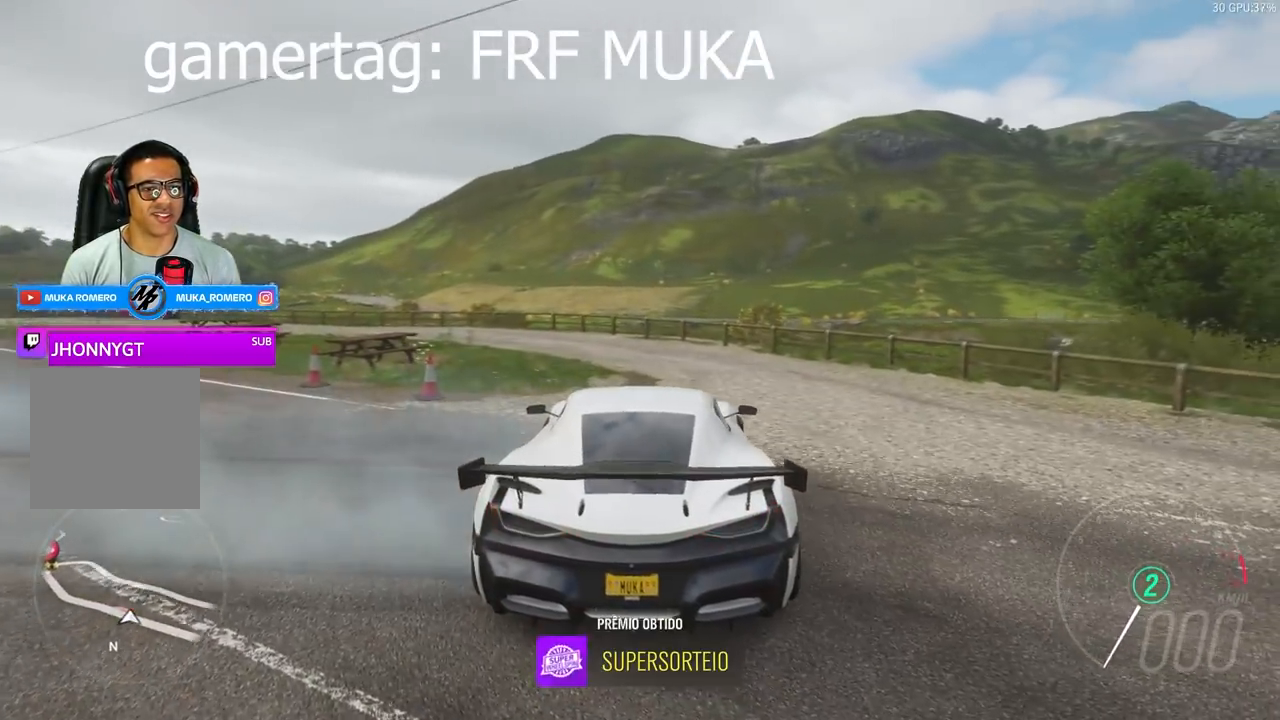
{"buttons": [], "left_stick": "center", "right_stick": "center", "events": []}
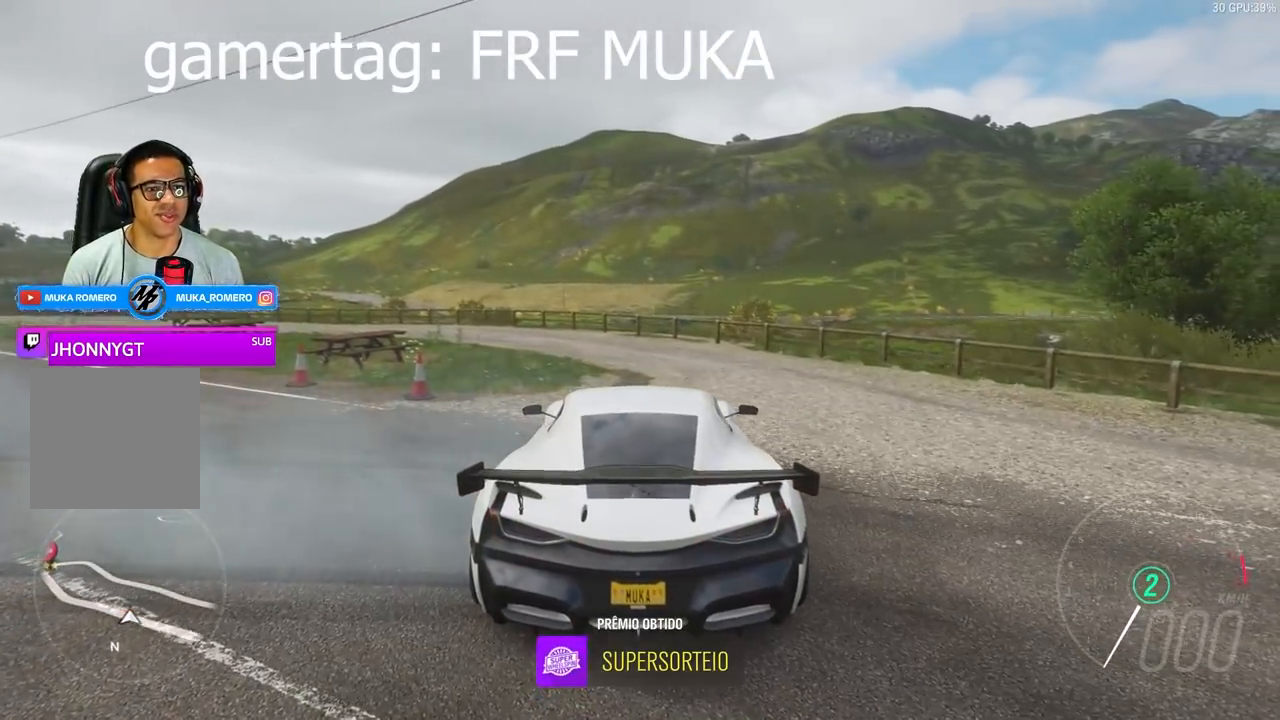
{"buttons": [], "left_stick": "center", "right_stick": "center", "events": []}
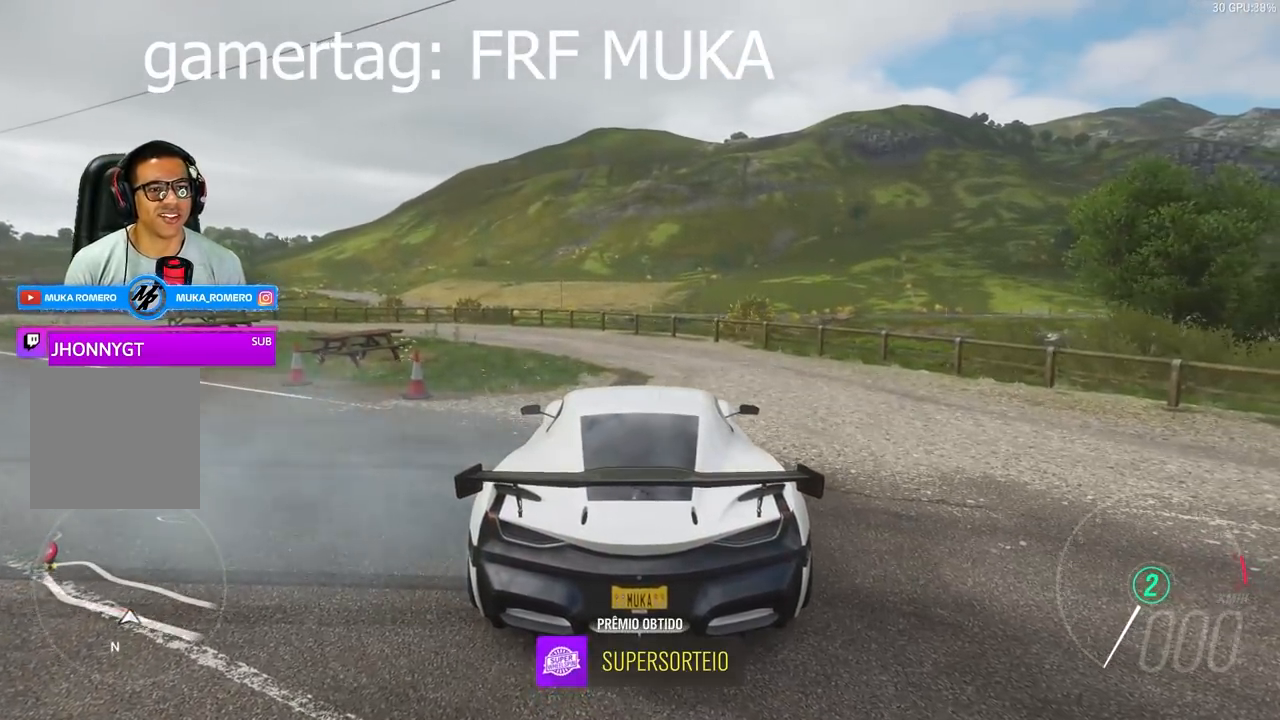
{"buttons": [], "left_stick": "center", "right_stick": "center", "events": []}
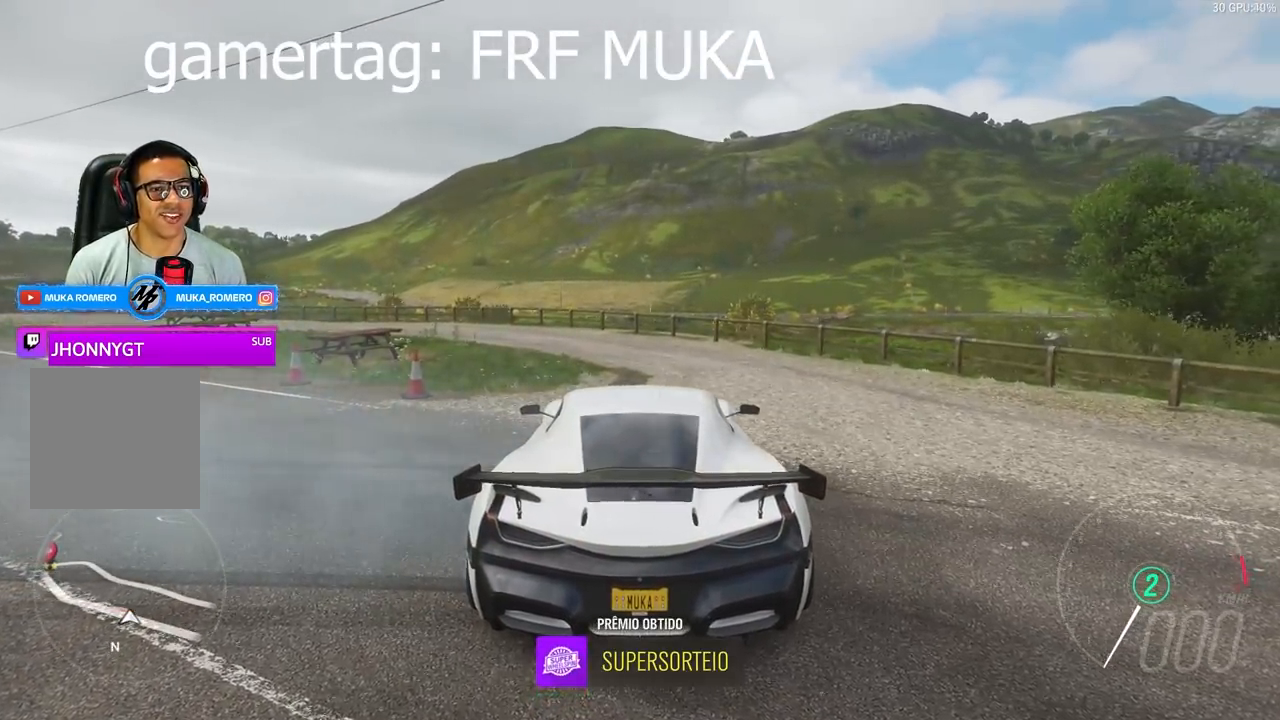
{"buttons": [], "left_stick": "center", "right_stick": "center", "events": []}
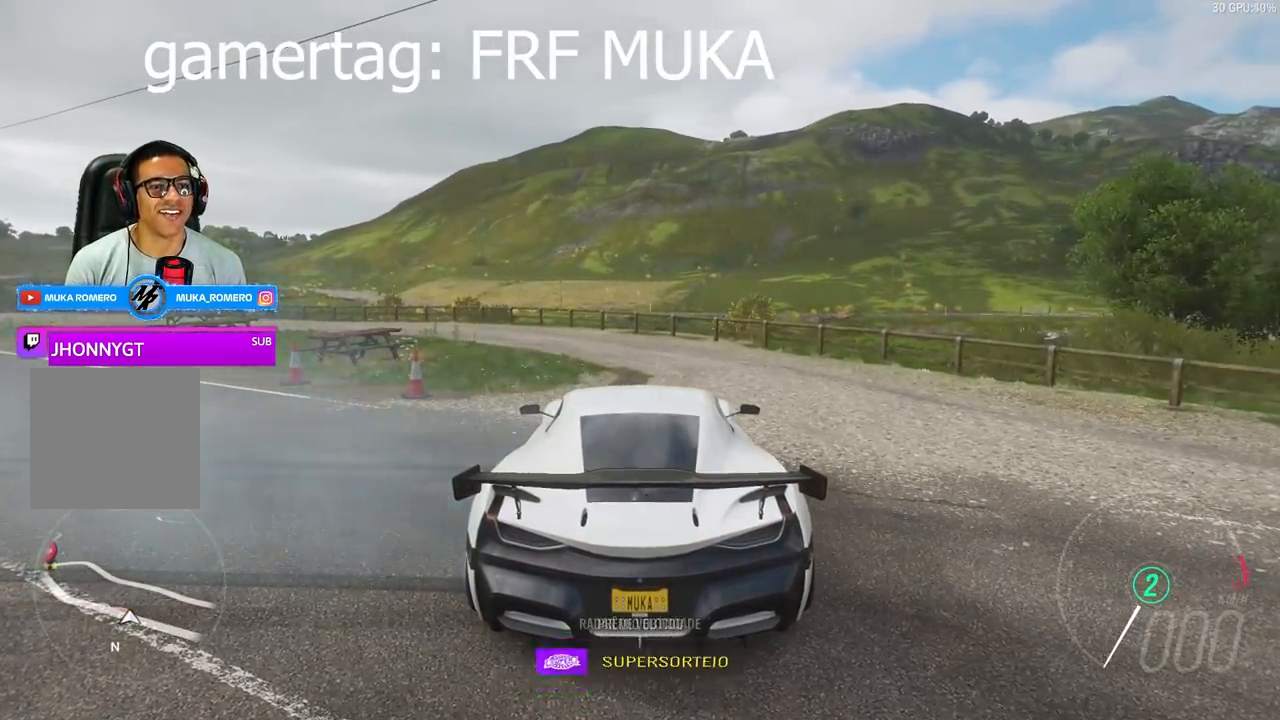
{"buttons": [], "left_stick": "center", "right_stick": "down-right", "events": [[133, "right_stick", "down-right"]]}
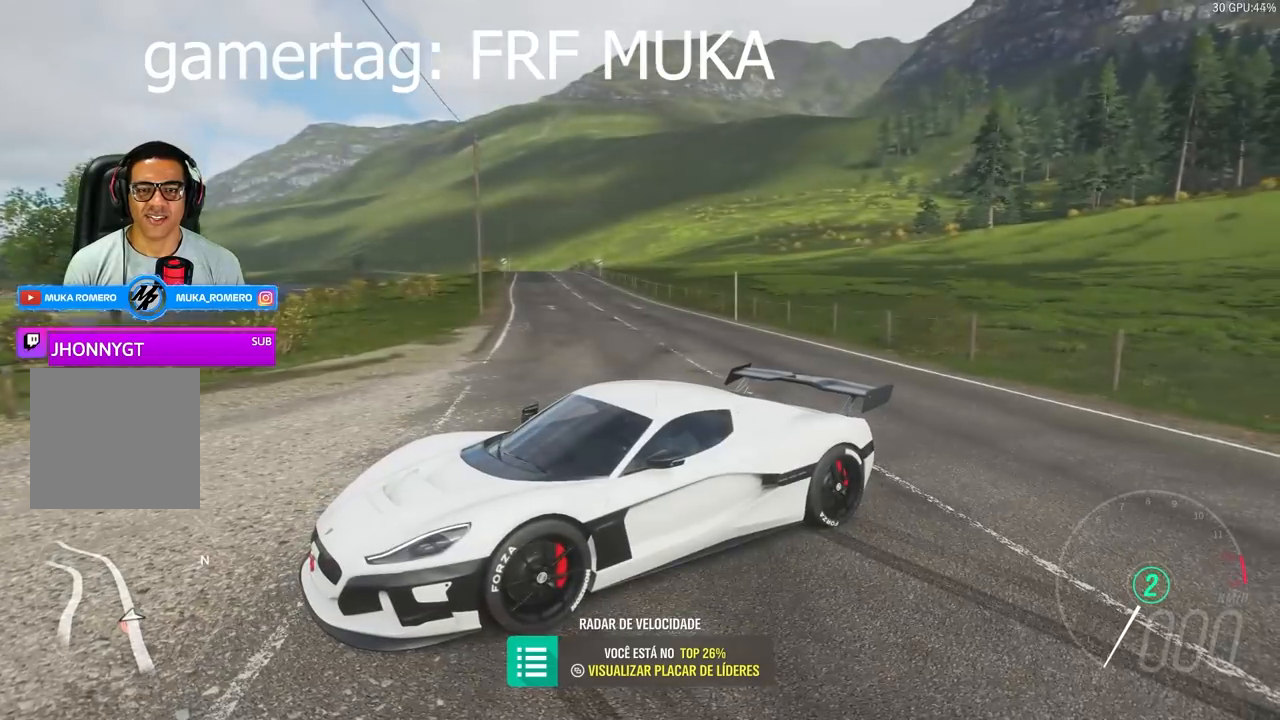
{"buttons": [], "left_stick": "center", "right_stick": "down-right", "events": []}
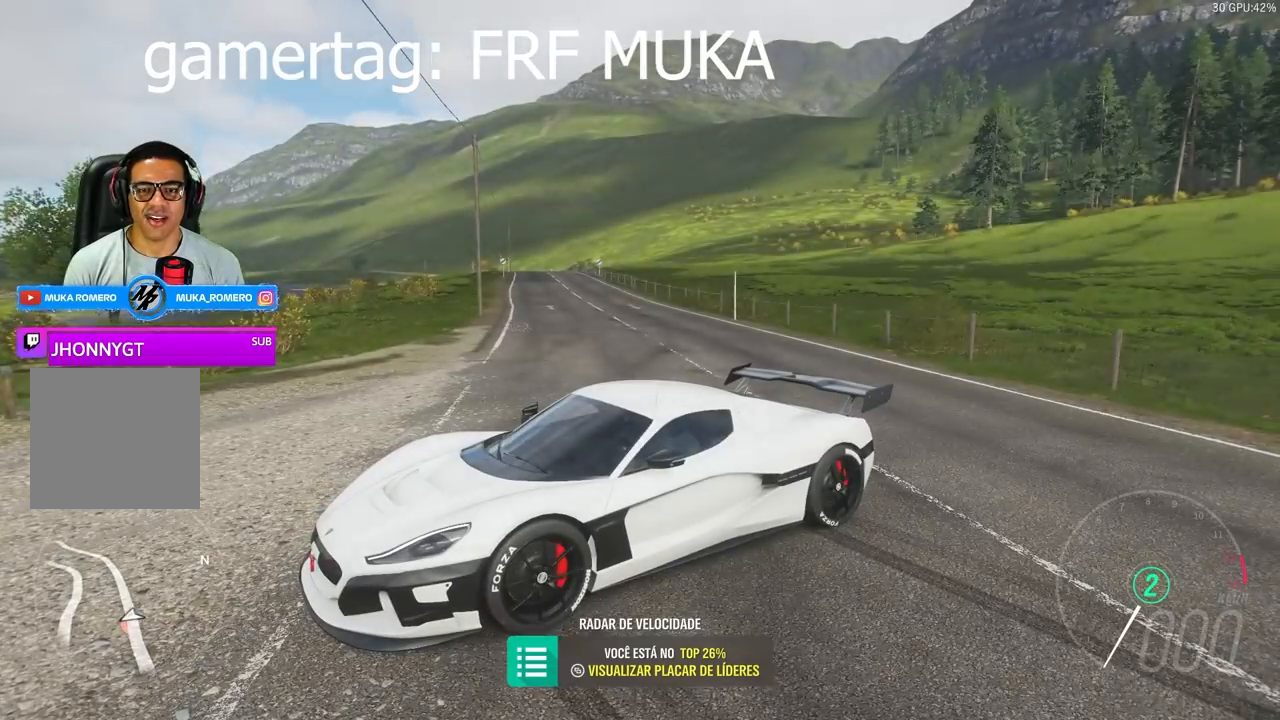
{"buttons": [], "left_stick": "center", "right_stick": "down-right", "events": []}
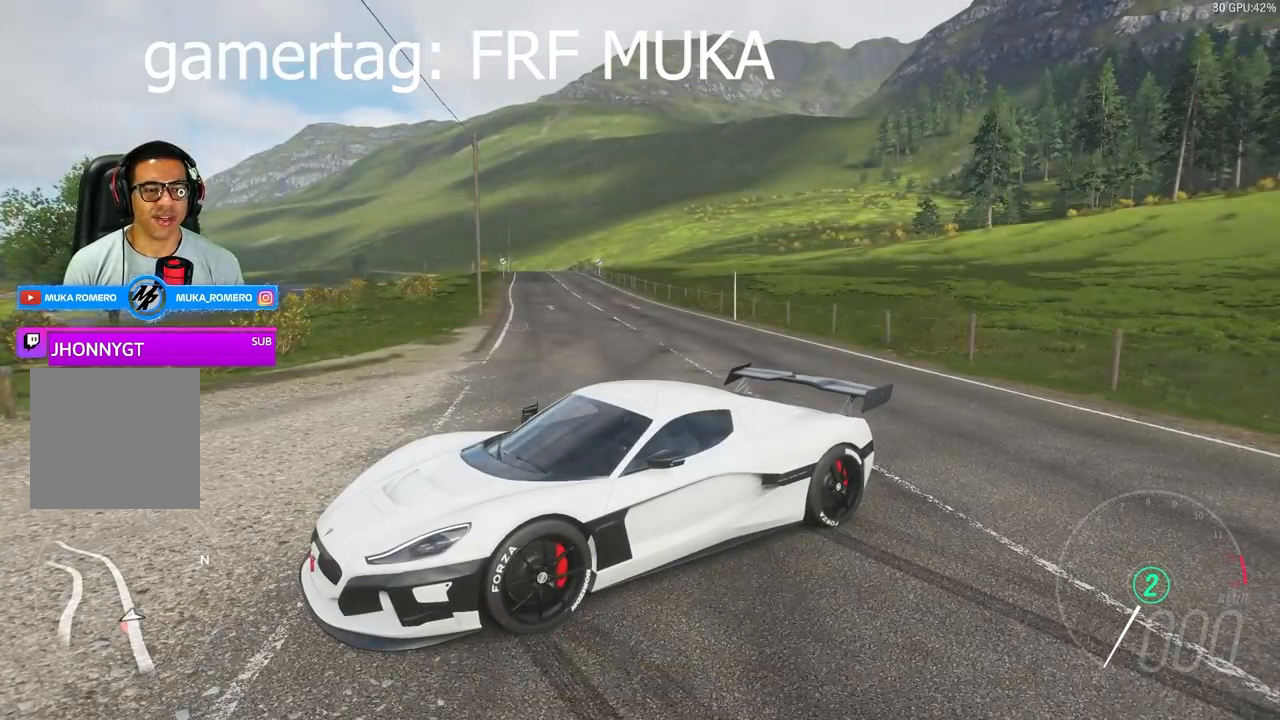
{"buttons": [], "left_stick": "center", "right_stick": "down-right", "events": []}
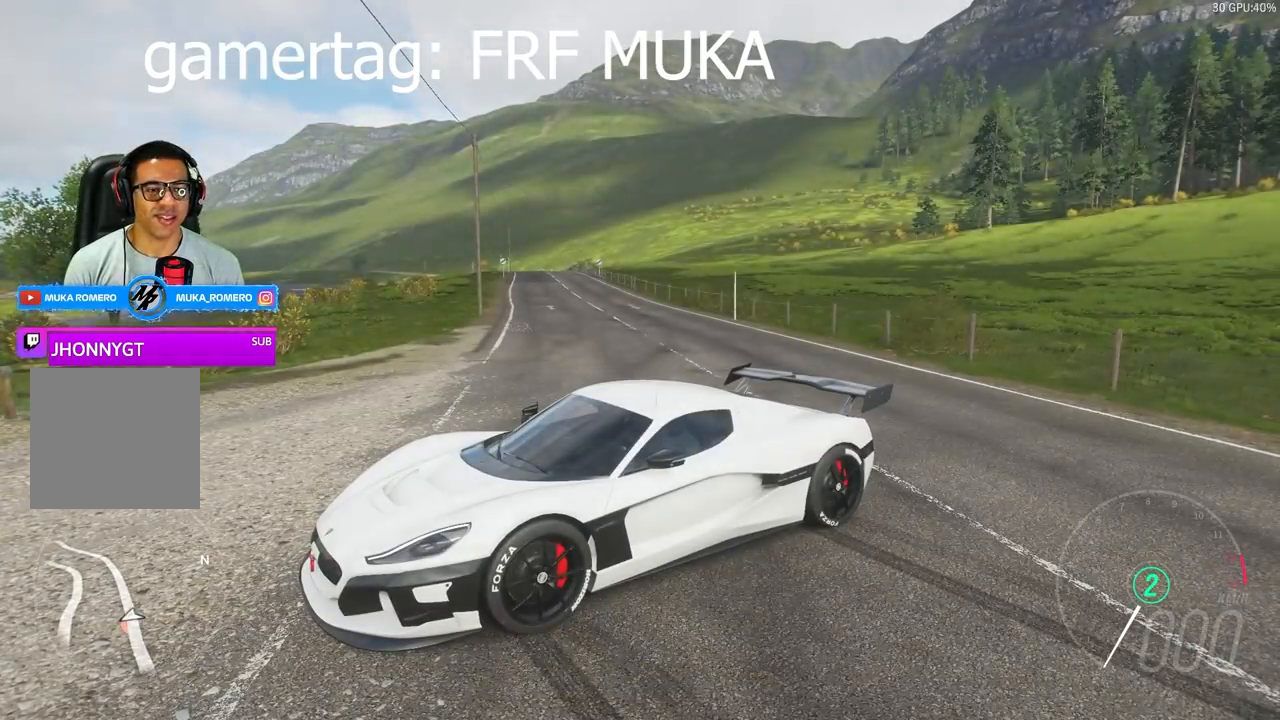
{"buttons": [], "left_stick": "center", "right_stick": "down-right", "events": []}
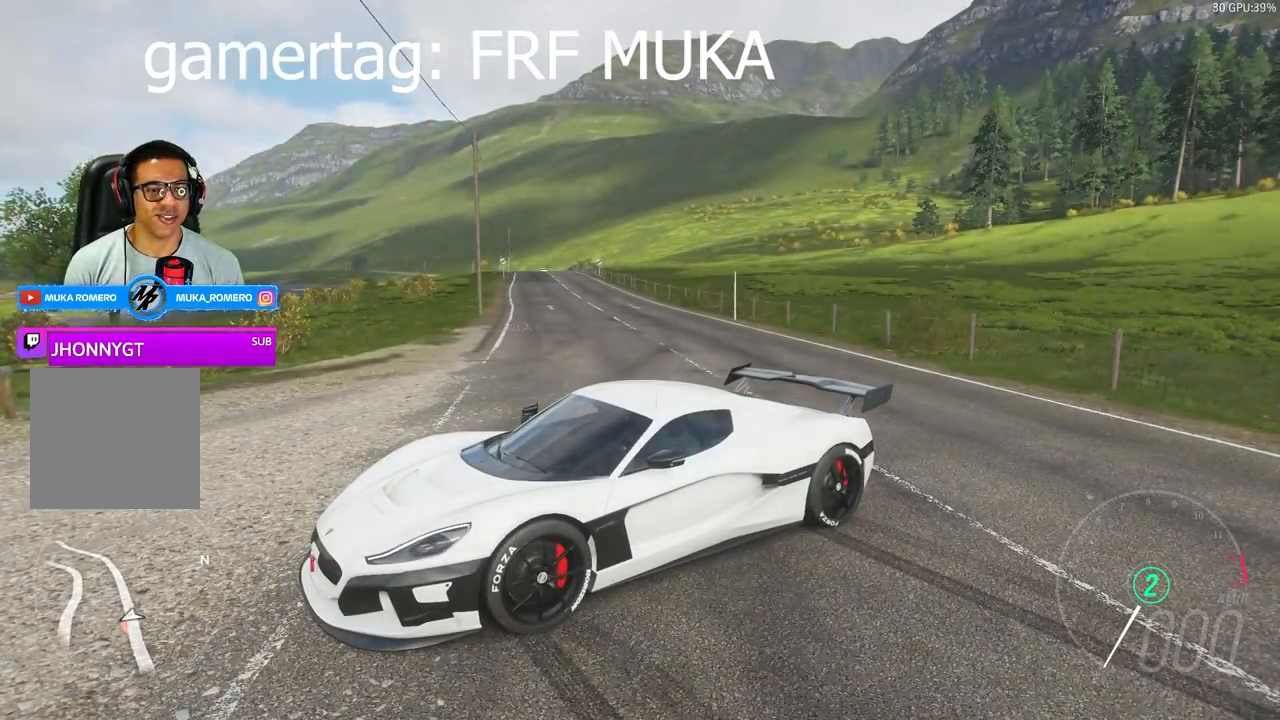
{"buttons": [], "left_stick": "center", "right_stick": "down-right", "events": []}
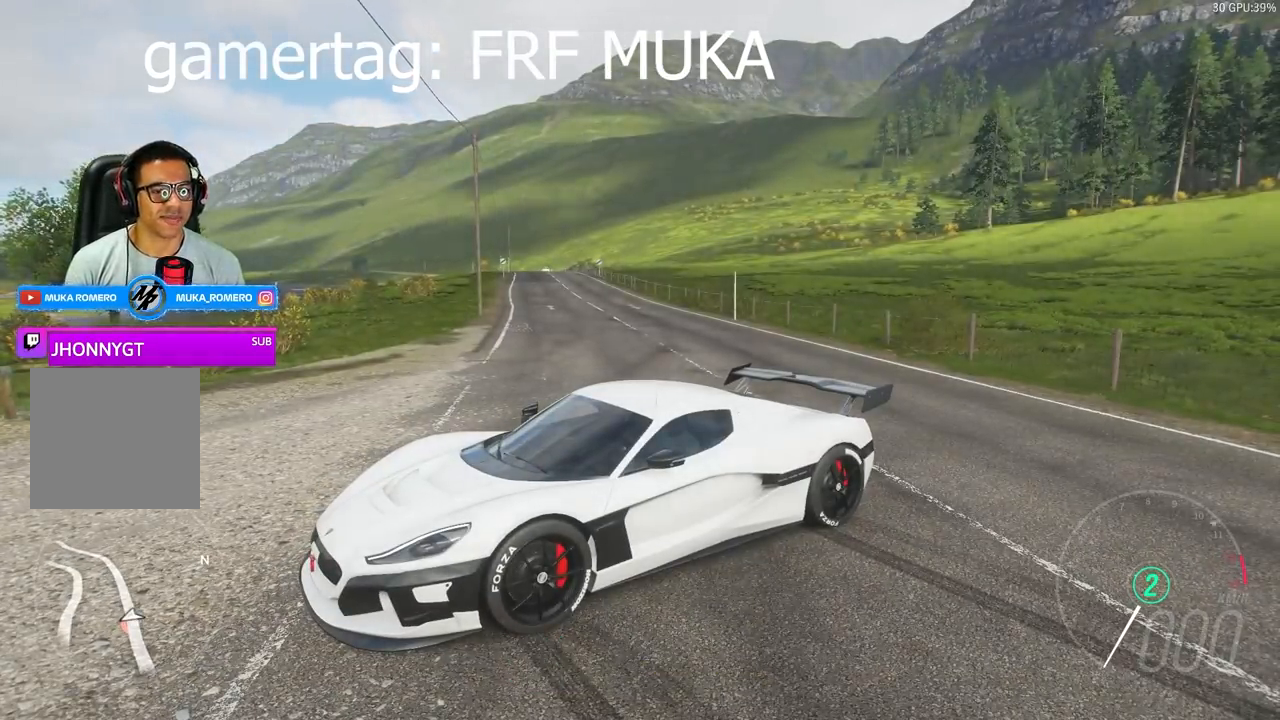
{"buttons": ["DPAD_RIGHT"], "left_stick": "center", "right_stick": "center", "events": [[167, "right_stick", "center"], [233, "DPAD_RIGHT", "down"], [367, "DPAD_RIGHT", "up"], [467, "DPAD_RIGHT", "down"]]}
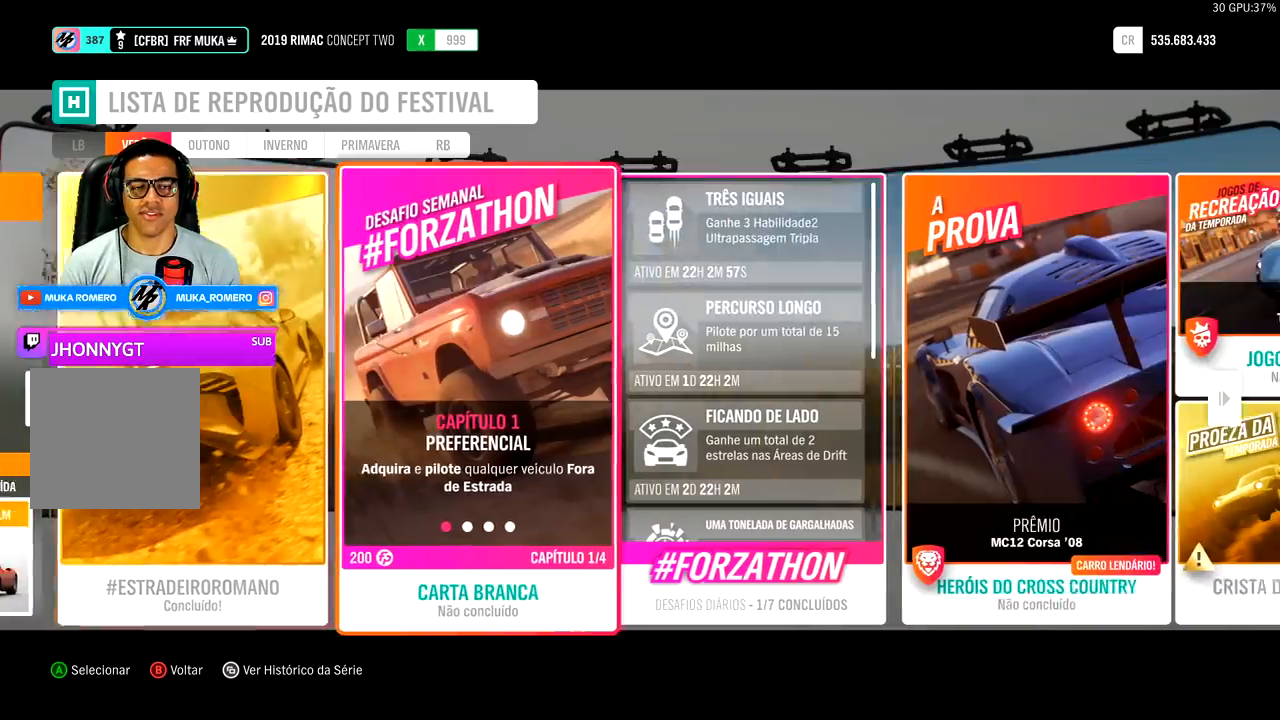
{"buttons": [], "left_stick": "center", "right_stick": "center", "events": [[67, "DPAD_RIGHT", "up"], [200, "DPAD_RIGHT", "down"], [300, "DPAD_RIGHT", "up"]]}
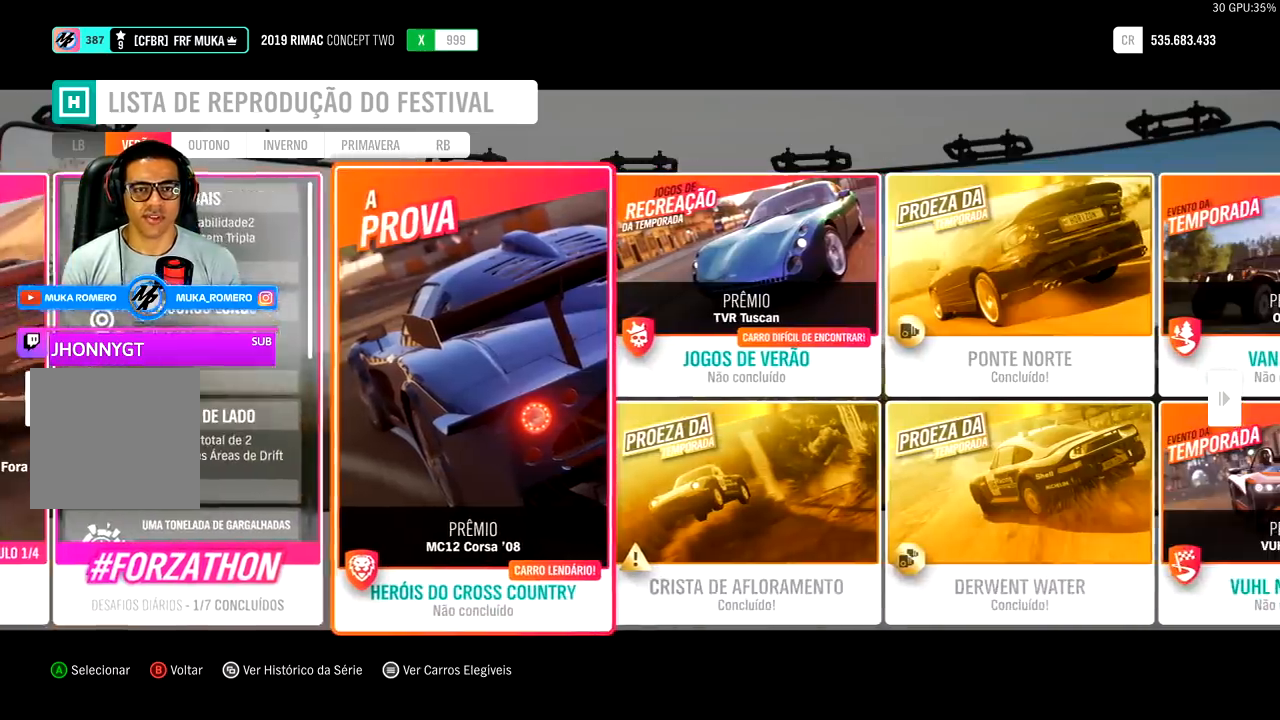
{"buttons": [], "left_stick": "center", "right_stick": "center", "events": [[67, "DPAD_RIGHT", "down"], [200, "DPAD_RIGHT", "up"], [333, "DPAD_RIGHT", "down"], [433, "DPAD_RIGHT", "up"]]}
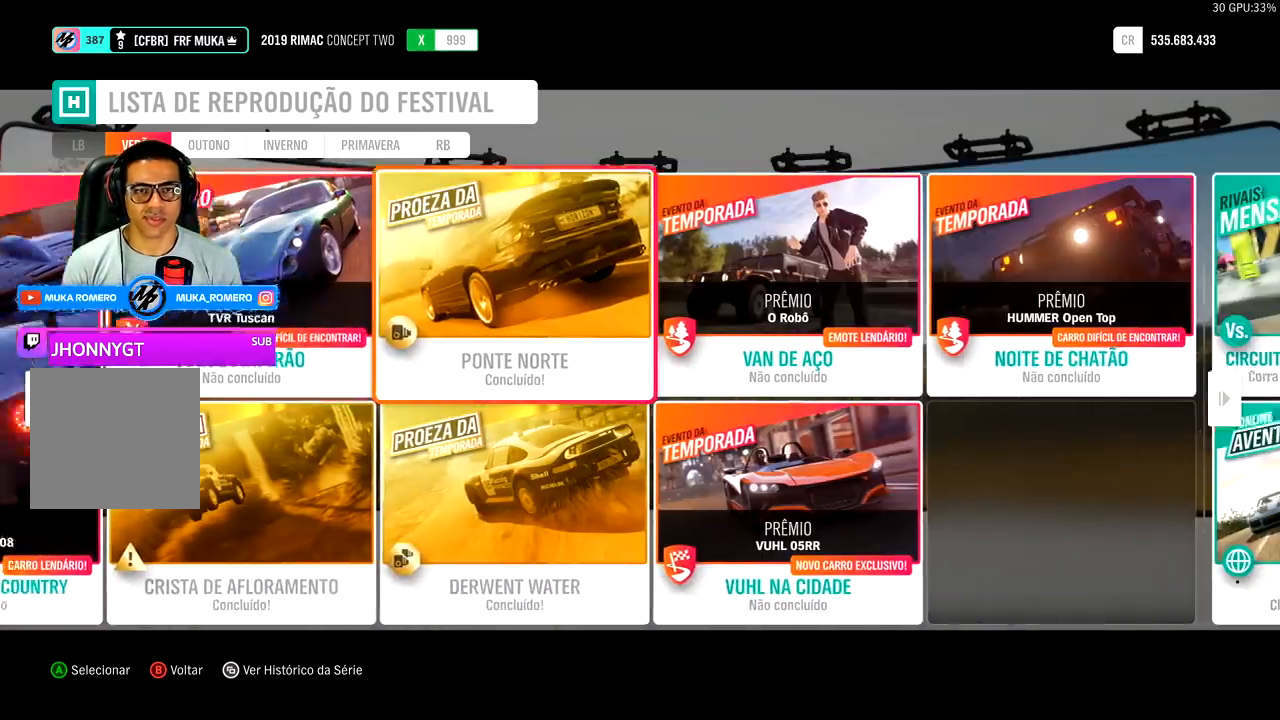
{"buttons": [], "left_stick": "center", "right_stick": "center", "events": [[100, "DPAD_DOWN", "down"], [200, "DPAD_DOWN", "up"], [333, "DPAD_LEFT", "down"], [467, "DPAD_LEFT", "up"]]}
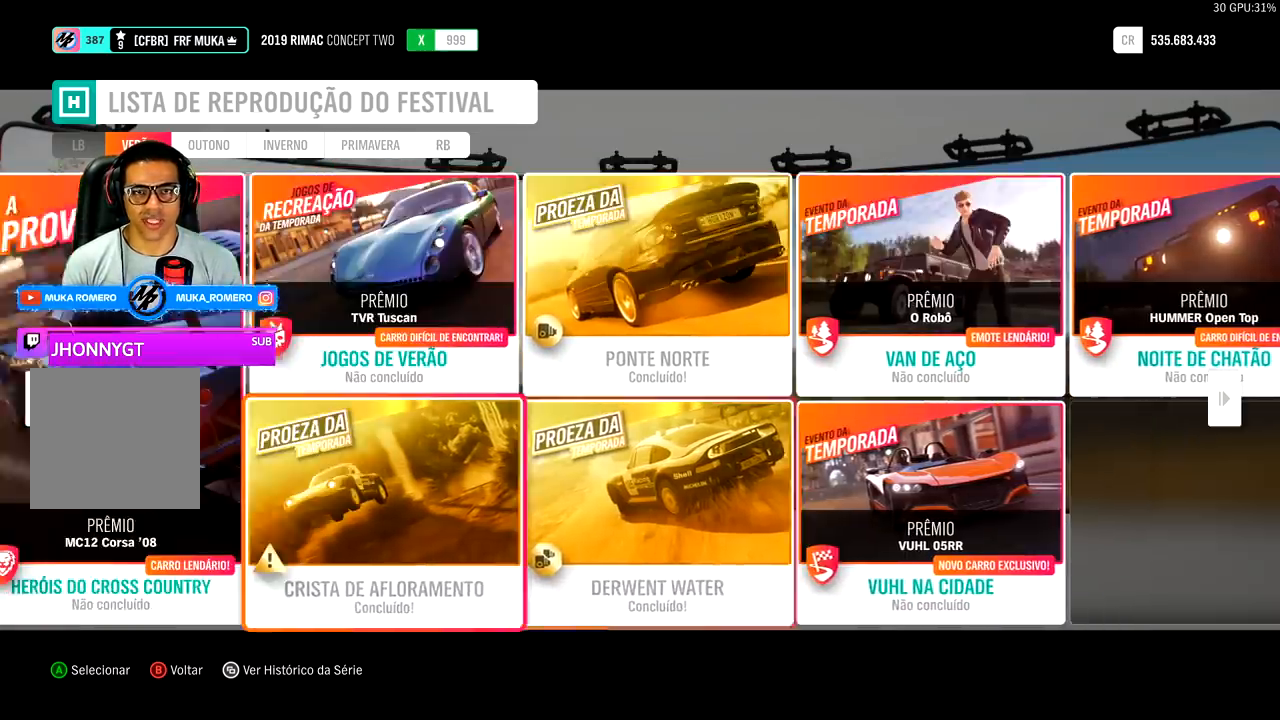
{"buttons": [], "left_stick": "center", "right_stick": "center", "events": [[133, "DPAD_RIGHT", "down"], [233, "DPAD_RIGHT", "up"], [400, "DPAD_UP", "down"], [500, "DPAD_UP", "up"]]}
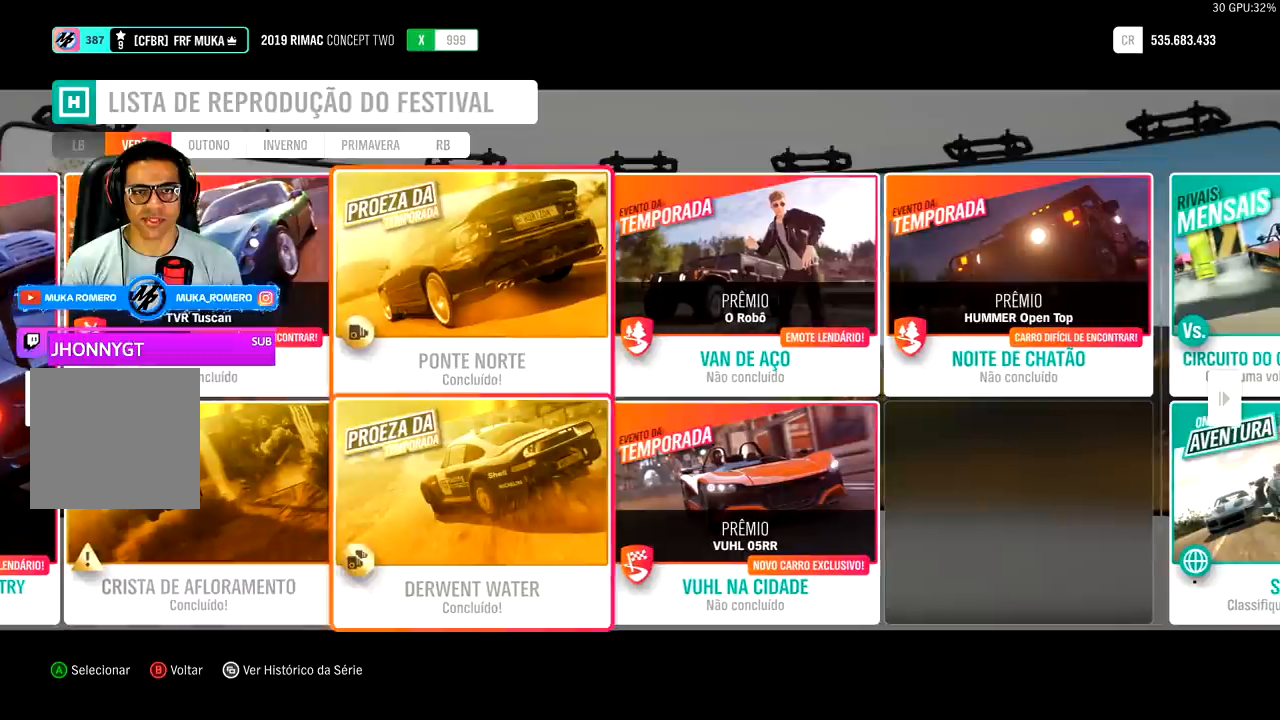
{"buttons": [], "left_stick": "center", "right_stick": "center", "events": []}
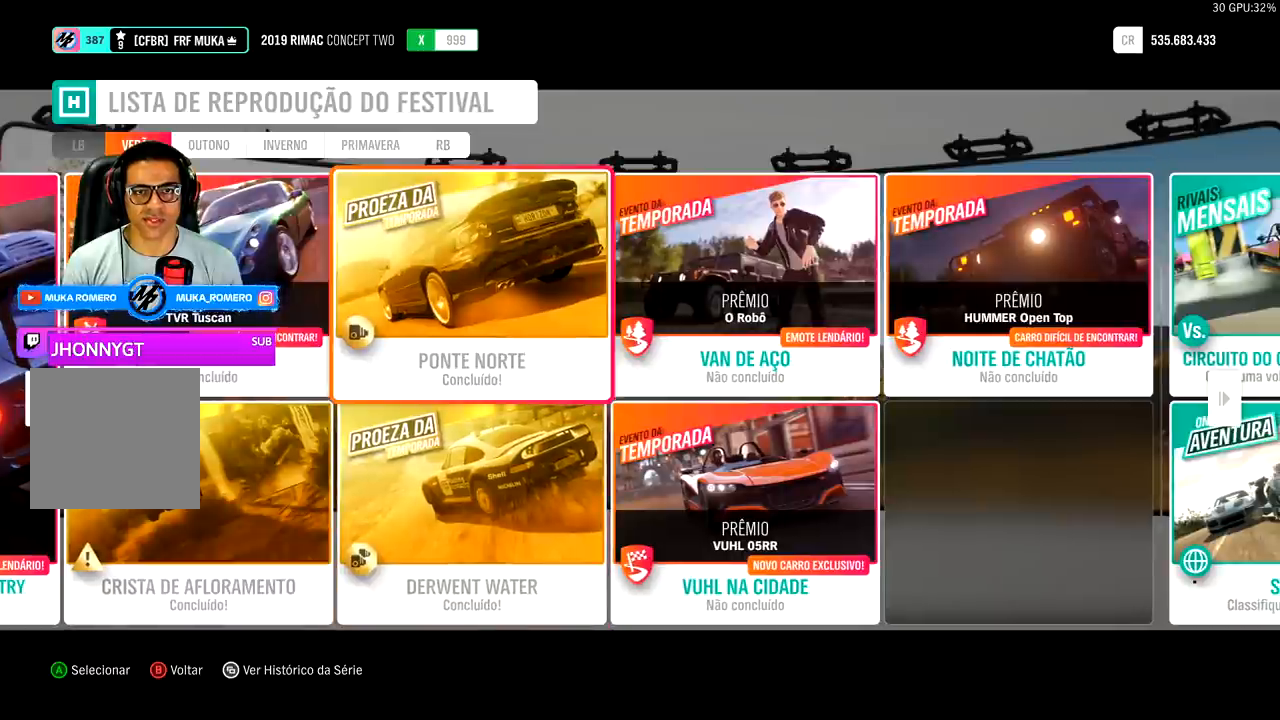
{"buttons": ["DPAD_RIGHT"], "left_stick": "center", "right_stick": "center", "events": [[400, "DPAD_RIGHT", "down"]]}
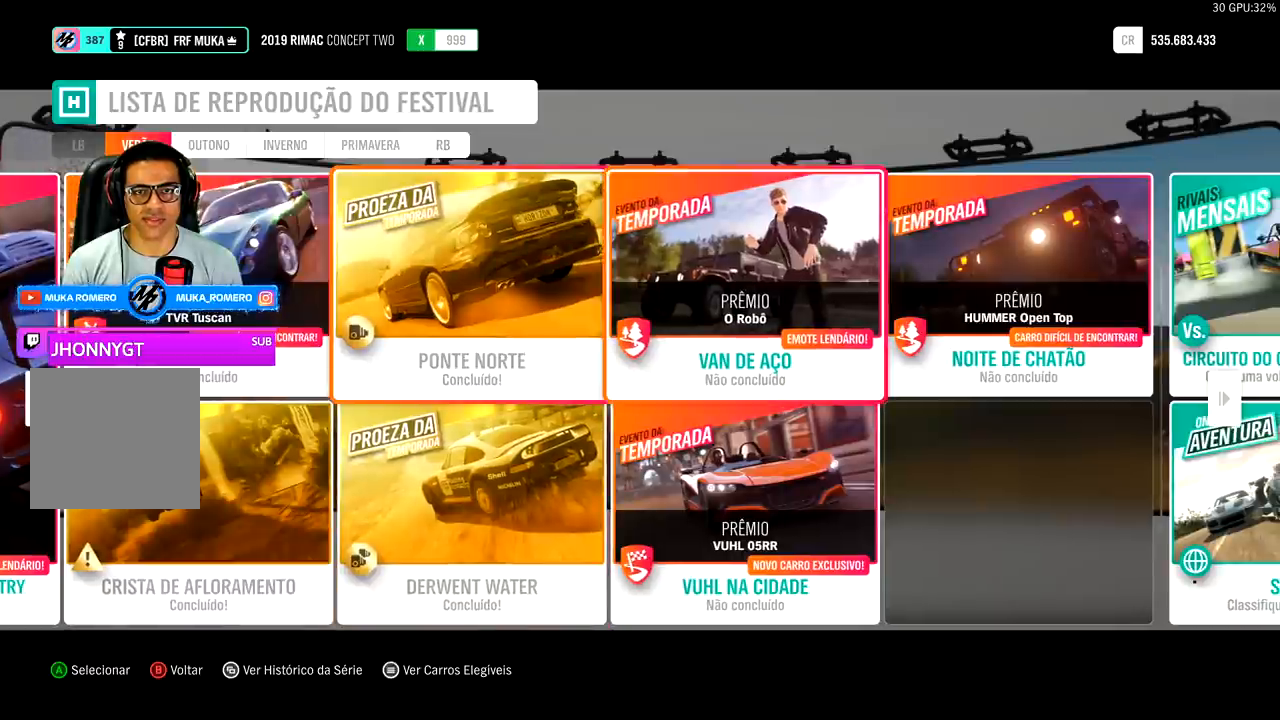
{"buttons": [], "left_stick": "center", "right_stick": "center", "events": [[100, "DPAD_RIGHT", "up"]]}
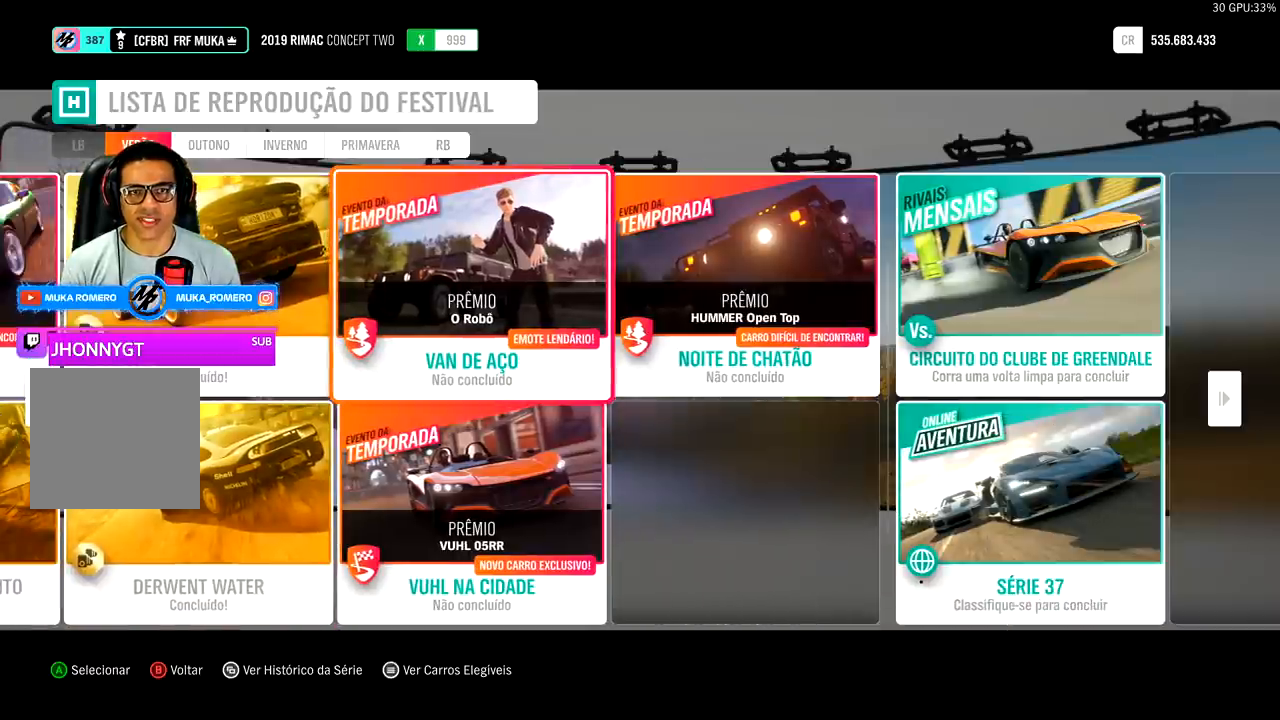
{"buttons": [], "left_stick": "center", "right_stick": "center", "events": []}
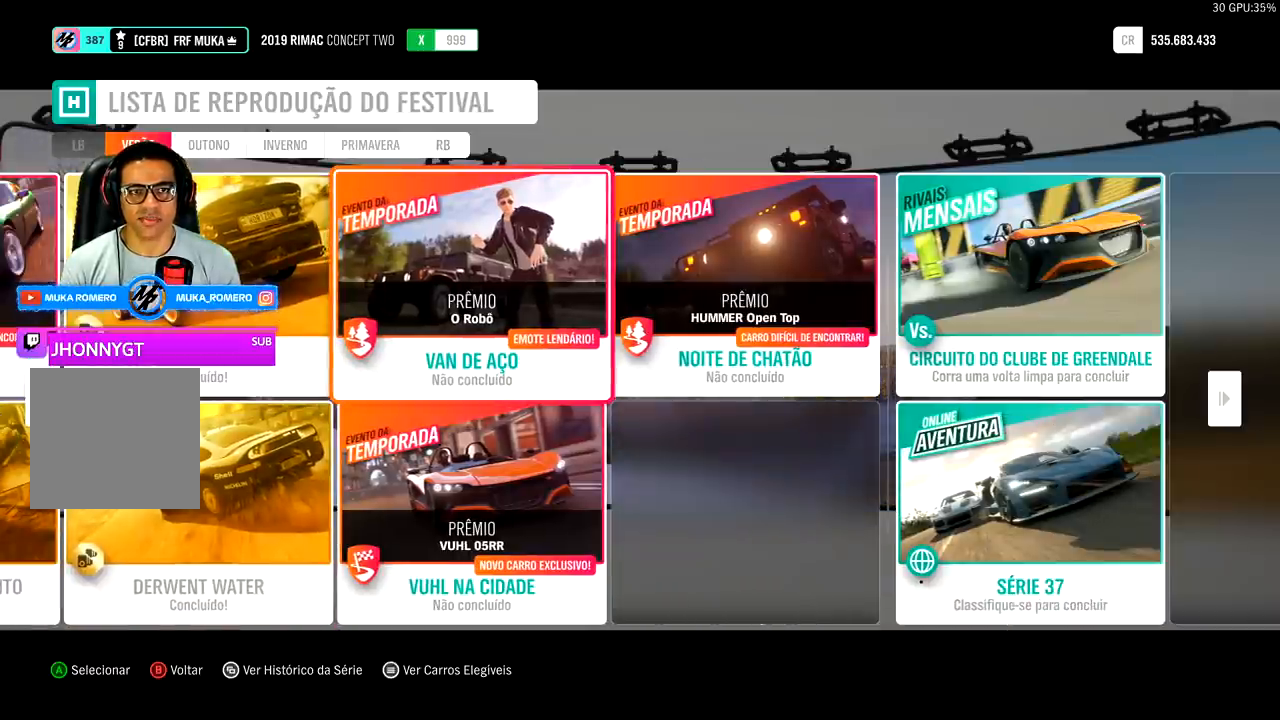
{"buttons": [], "left_stick": "center", "right_stick": "center", "events": []}
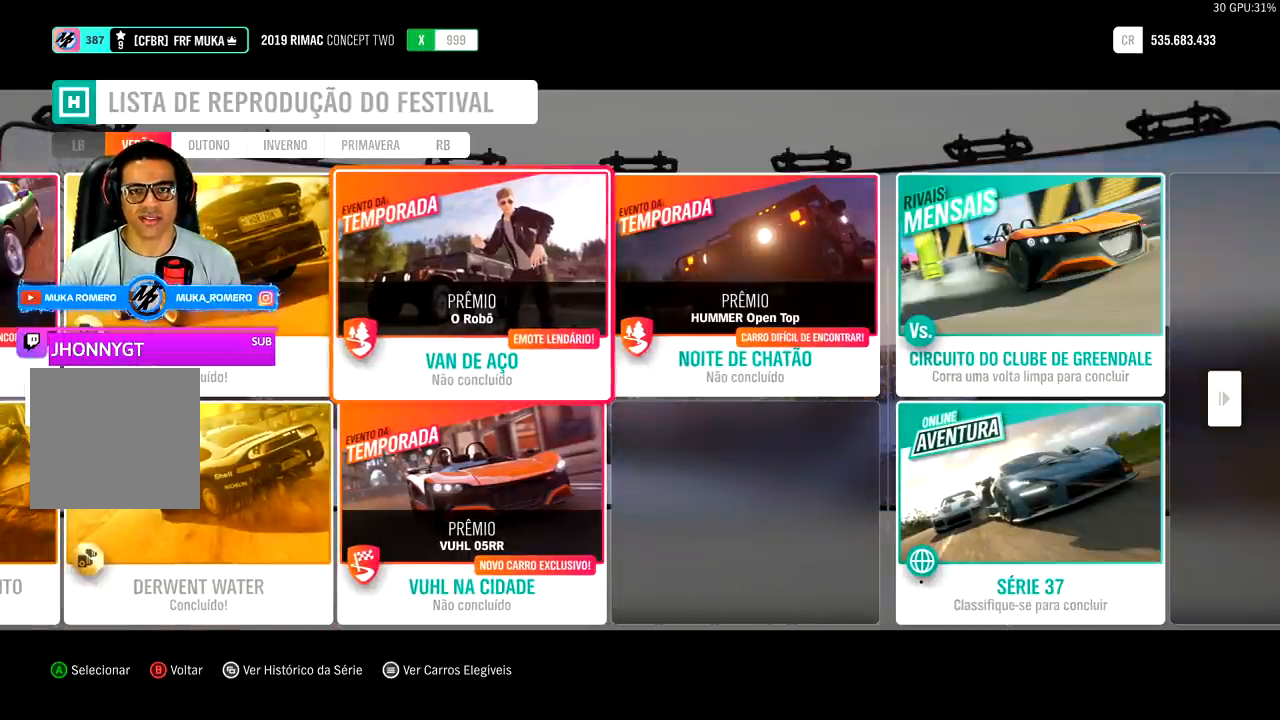
{"buttons": [], "left_stick": "center", "right_stick": "center", "events": []}
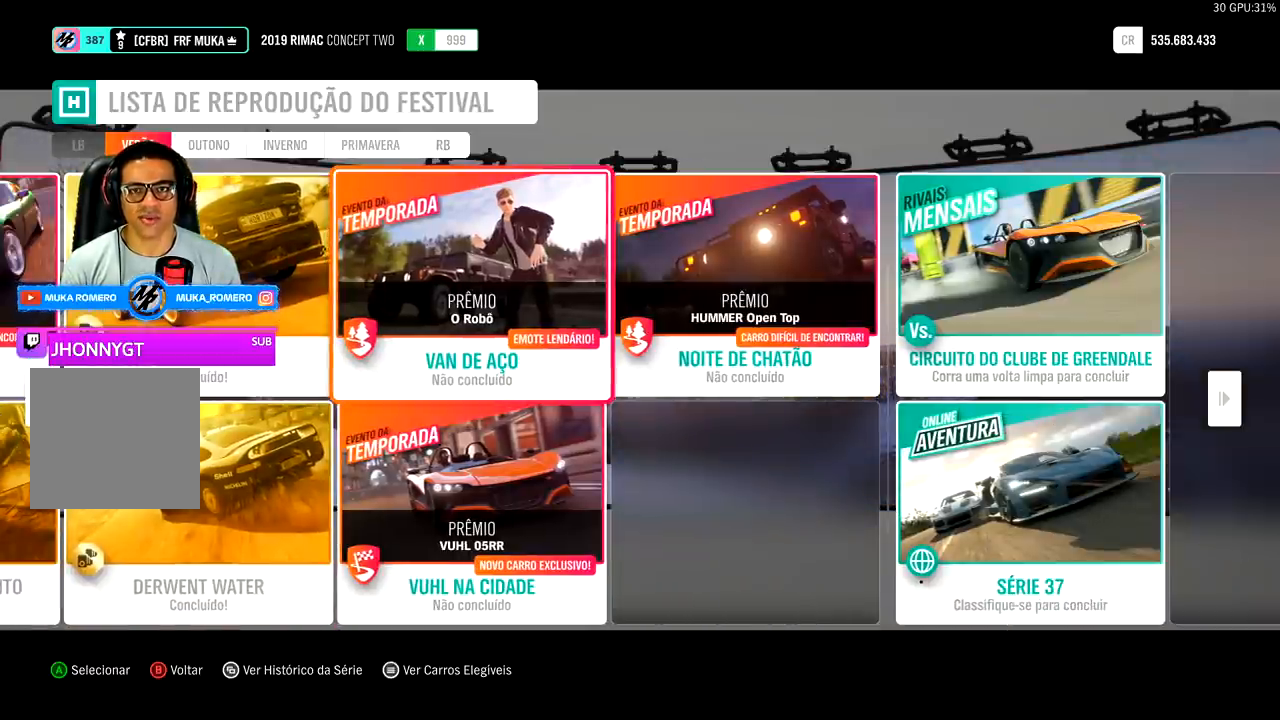
{"buttons": ["A"], "left_stick": "center", "right_stick": "center", "events": [[500, "A", "down"]]}
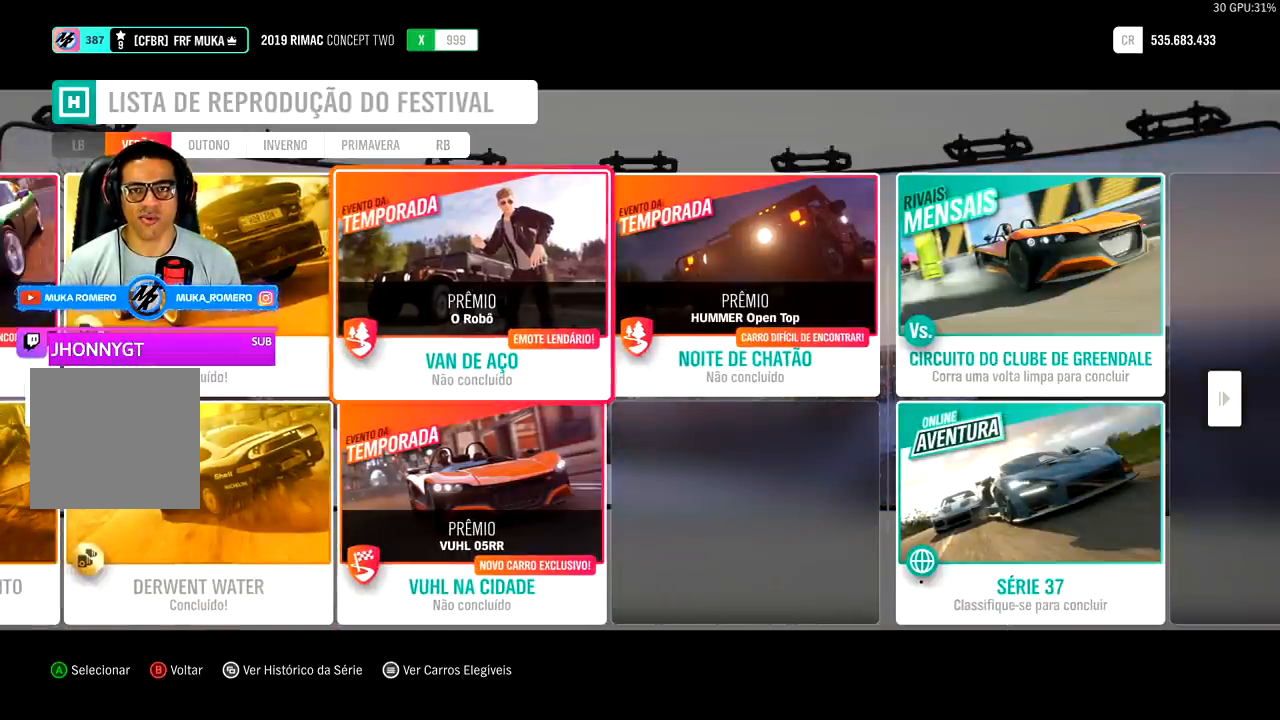
{"buttons": [], "left_stick": "center", "right_stick": "center", "events": [[133, "A", "up"]]}
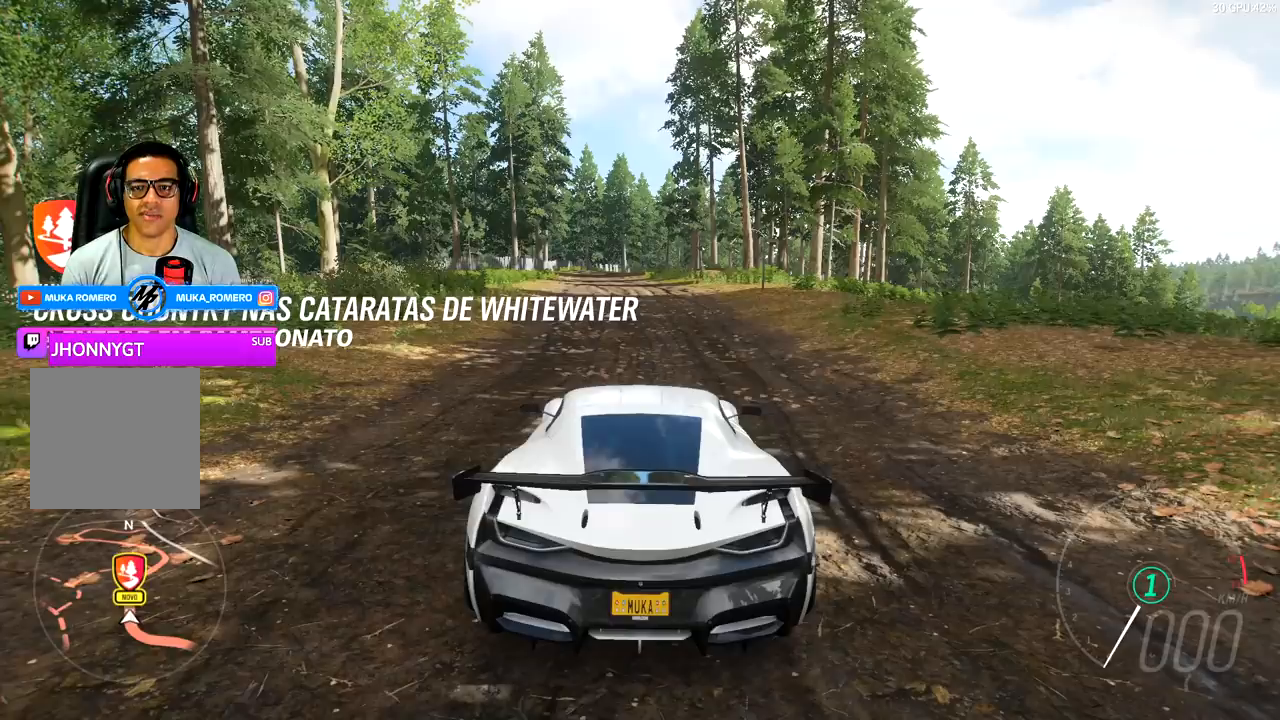
{"buttons": [], "left_stick": "center", "right_stick": "center", "events": []}
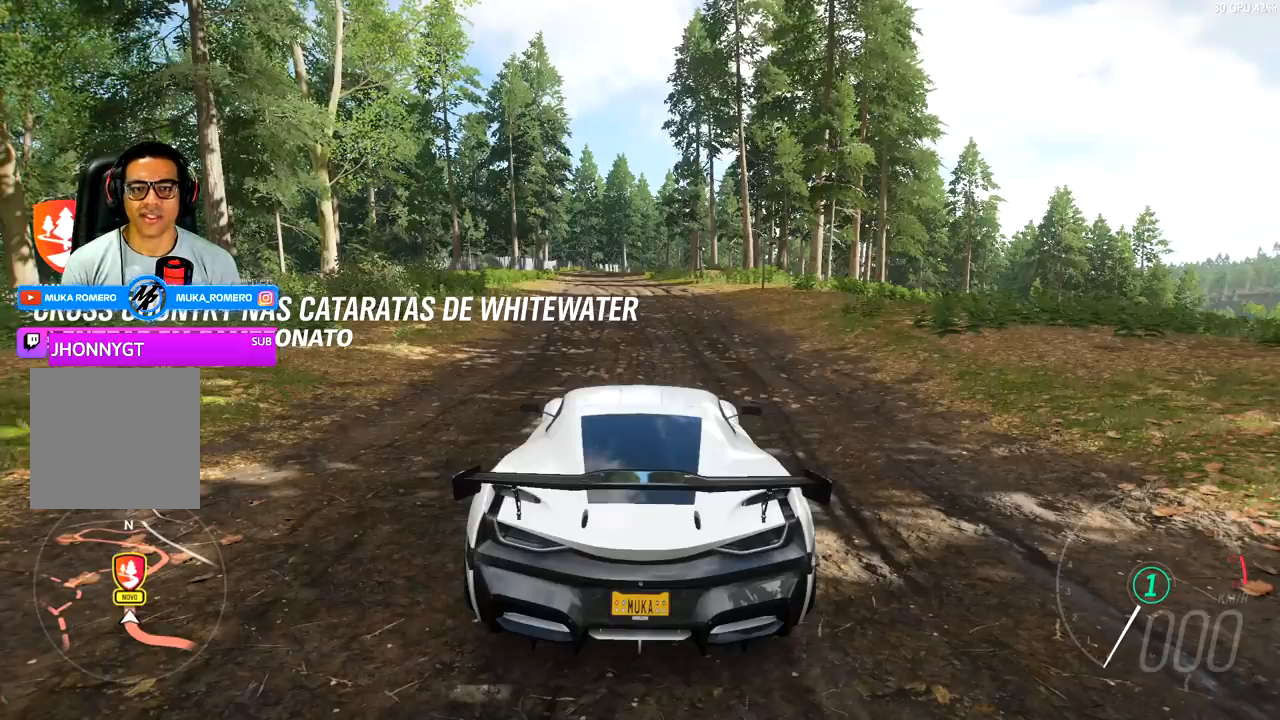
{"buttons": ["SELECT"], "left_stick": "center", "right_stick": "center", "events": [[400, "SELECT", "down"]]}
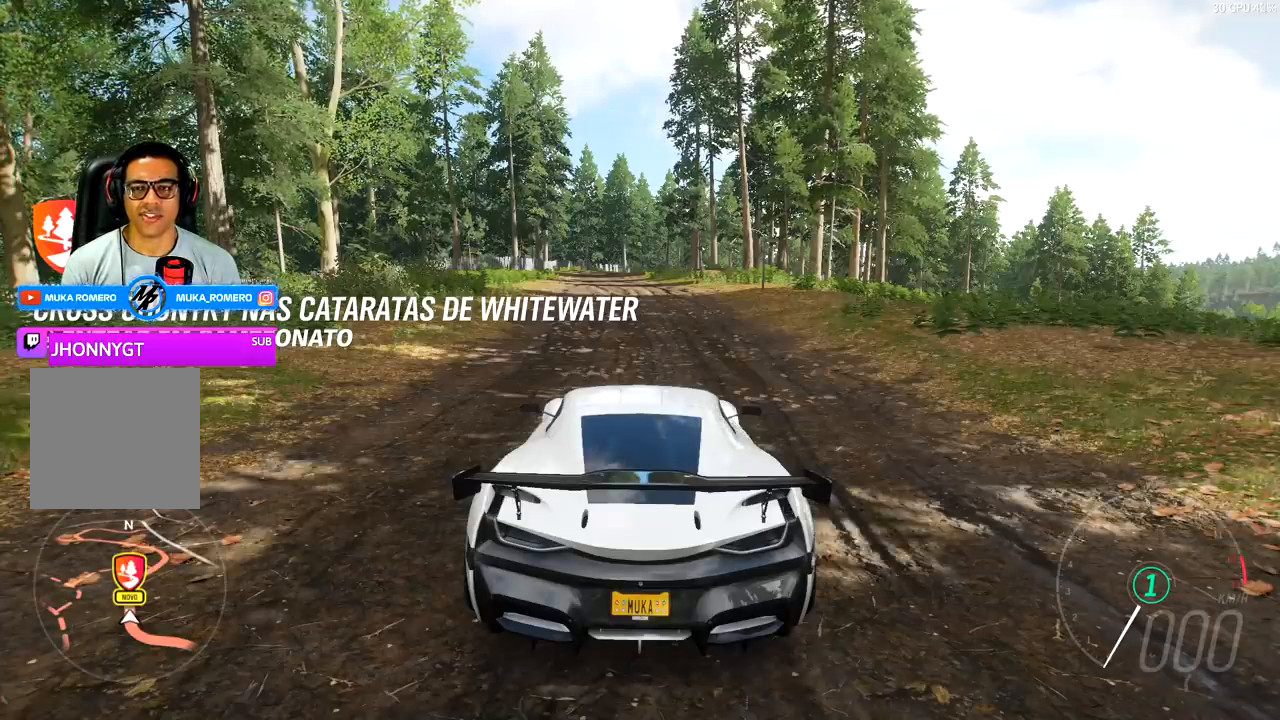
{"buttons": [], "left_stick": "center", "right_stick": "center", "events": [[67, "SELECT", "up"]]}